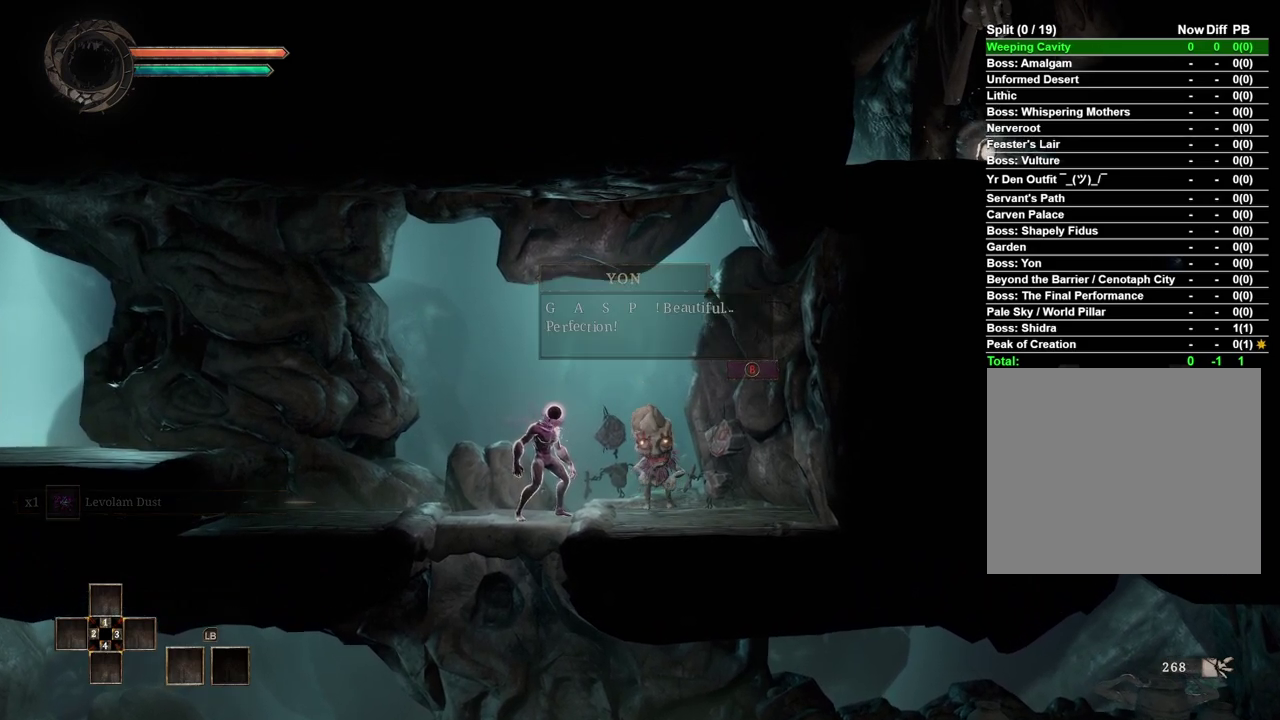
Gameplay with a controller (Xbox layout); each line is a JSON object with the inputs held at the frame after it. "events" lists button and stick changes between this image and that frame as [ms after this image, input, new state], when the widget could be followed in between. Not read: R2.
{"buttons": ["A"], "left_stick": "center", "right_stick": "center", "events": [[50, "A", "down"], [167, "A", "up"], [250, "A", "down"], [367, "A", "up"], [467, "A", "down"]]}
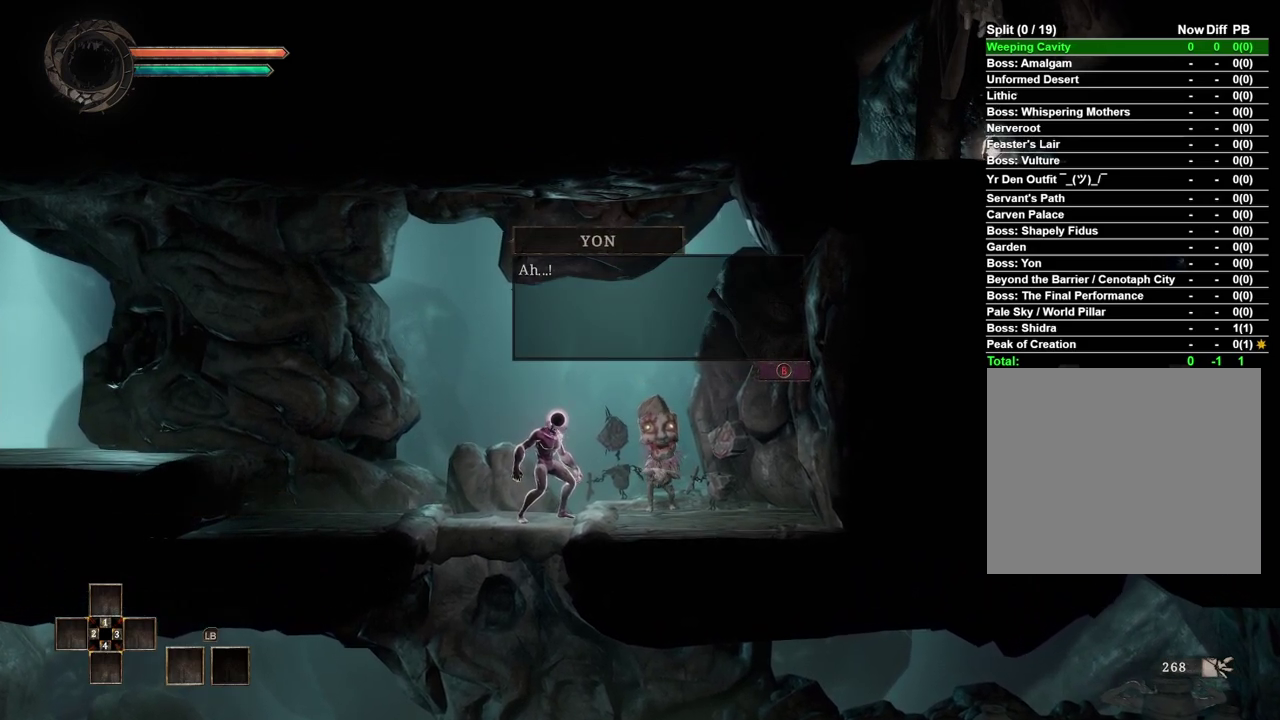
{"buttons": ["A"], "left_stick": "center", "right_stick": "center", "events": [[50, "A", "up"], [133, "A", "down"], [217, "A", "up"], [283, "A", "down"], [367, "A", "up"], [467, "A", "down"]]}
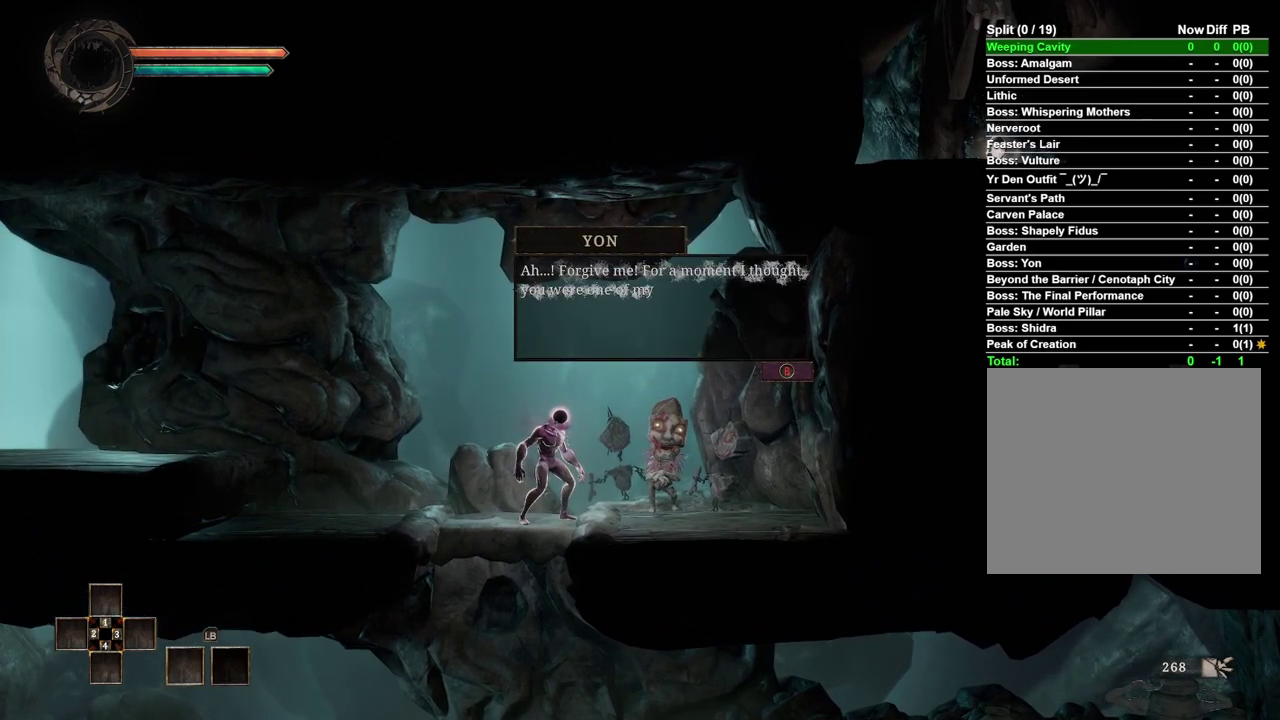
{"buttons": [], "left_stick": "center", "right_stick": "center", "events": [[117, "A", "up"], [217, "A", "down"], [317, "A", "up"], [383, "A", "down"], [483, "A", "up"]]}
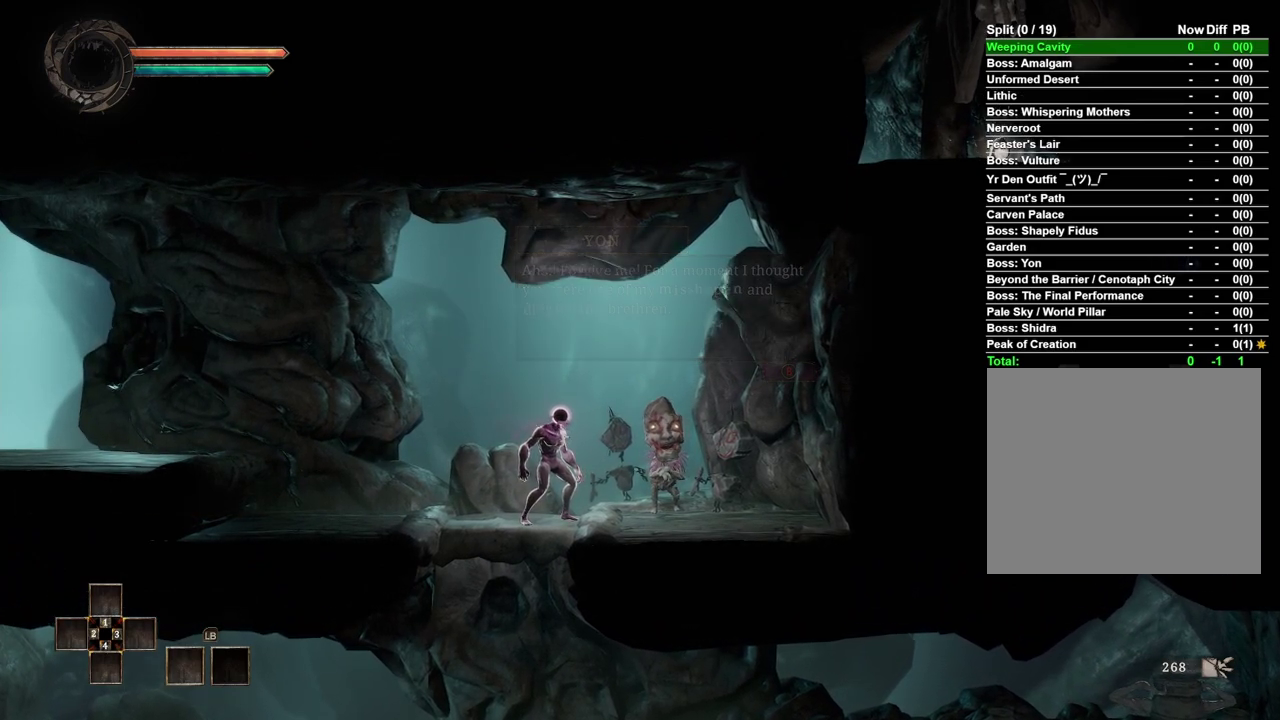
{"buttons": [], "left_stick": "center", "right_stick": "center", "events": [[17, "left_stick", "left"], [83, "A", "down"], [150, "A", "up"], [233, "A", "down"], [267, "left_stick", "center"], [317, "A", "up"], [400, "A", "down"], [467, "A", "up"]]}
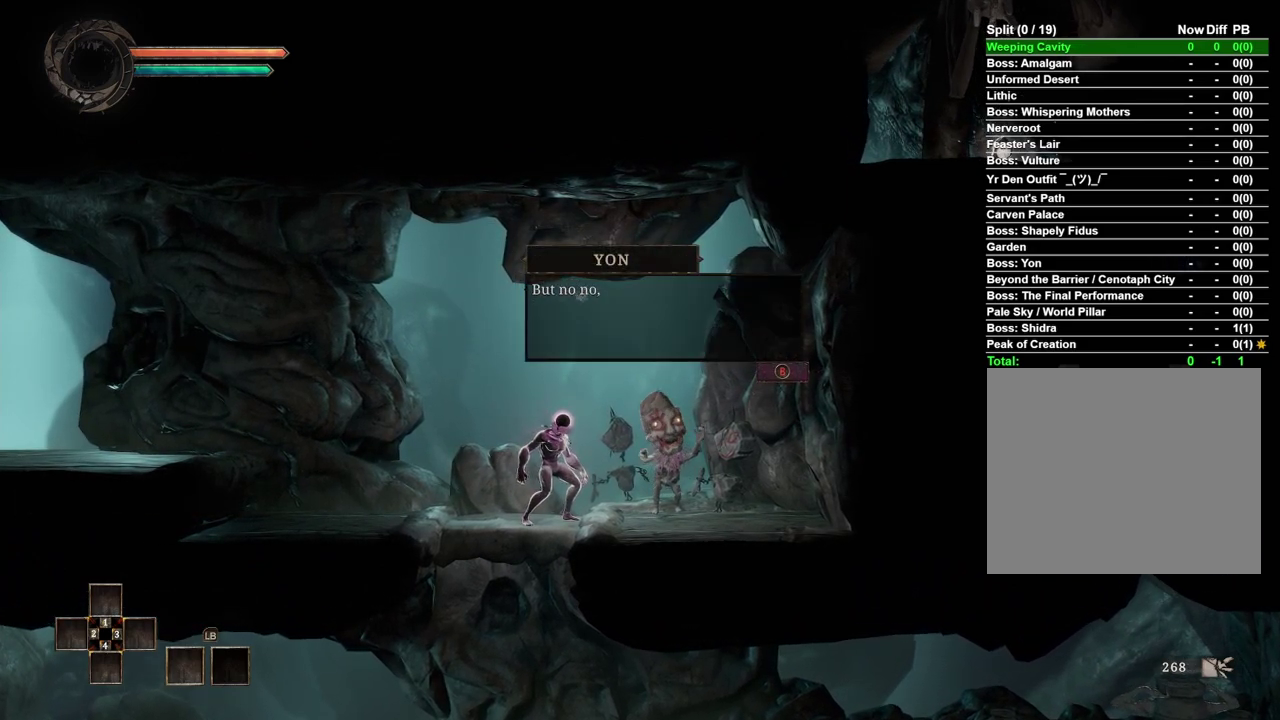
{"buttons": [], "left_stick": "center", "right_stick": "center", "events": [[50, "A", "down"], [150, "A", "up"], [217, "A", "down"], [283, "A", "up"], [367, "A", "down"], [450, "A", "up"]]}
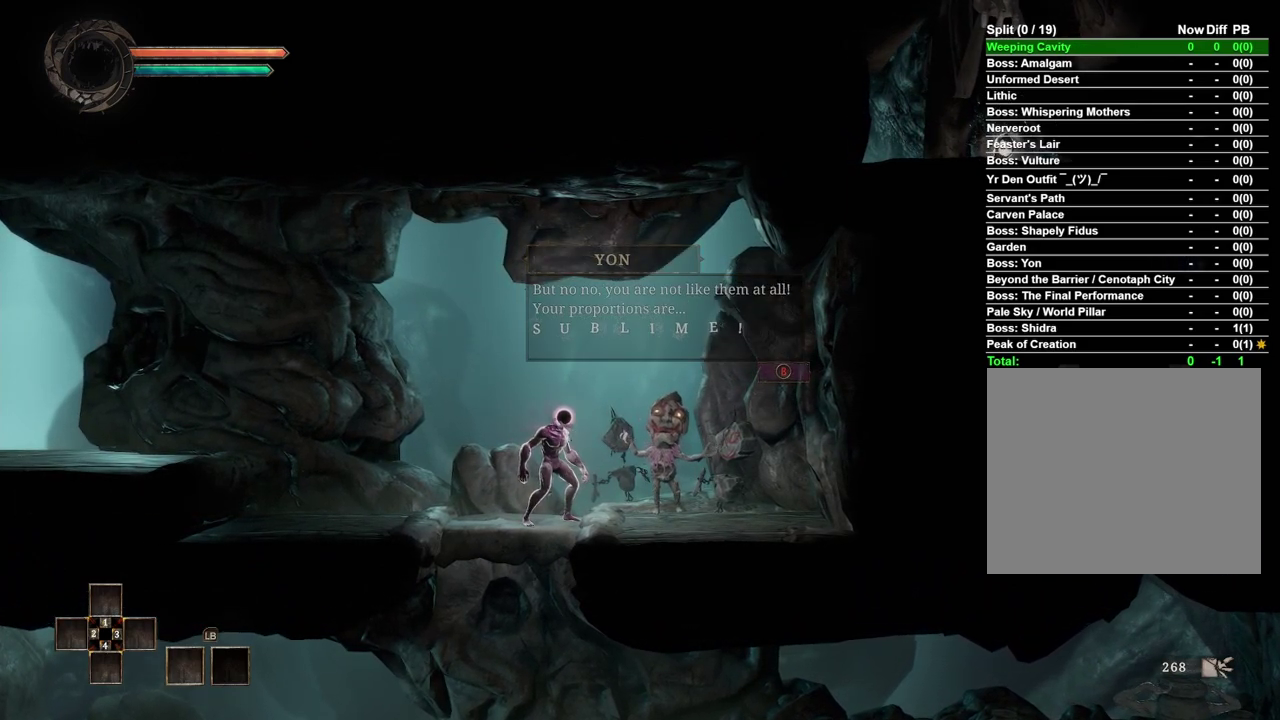
{"buttons": ["A"], "left_stick": "left", "right_stick": "center", "events": [[17, "A", "down"], [117, "A", "up"], [267, "A", "down"], [300, "left_stick", "left"], [333, "A", "up"], [433, "A", "down"]]}
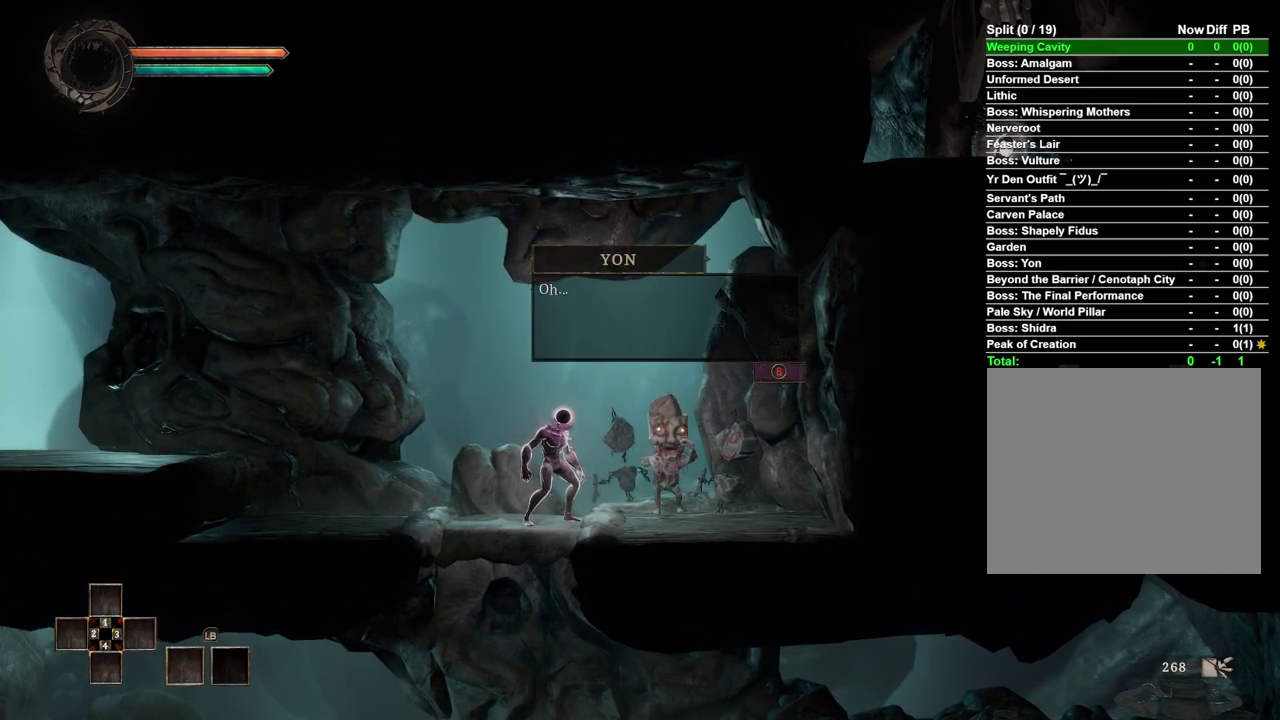
{"buttons": [], "left_stick": "right", "right_stick": "center", "events": [[17, "A", "up"], [67, "A", "down"], [133, "left_stick", "center"], [150, "A", "up"], [250, "A", "down"], [283, "left_stick", "right"], [333, "A", "up"], [417, "A", "down"], [483, "A", "up"]]}
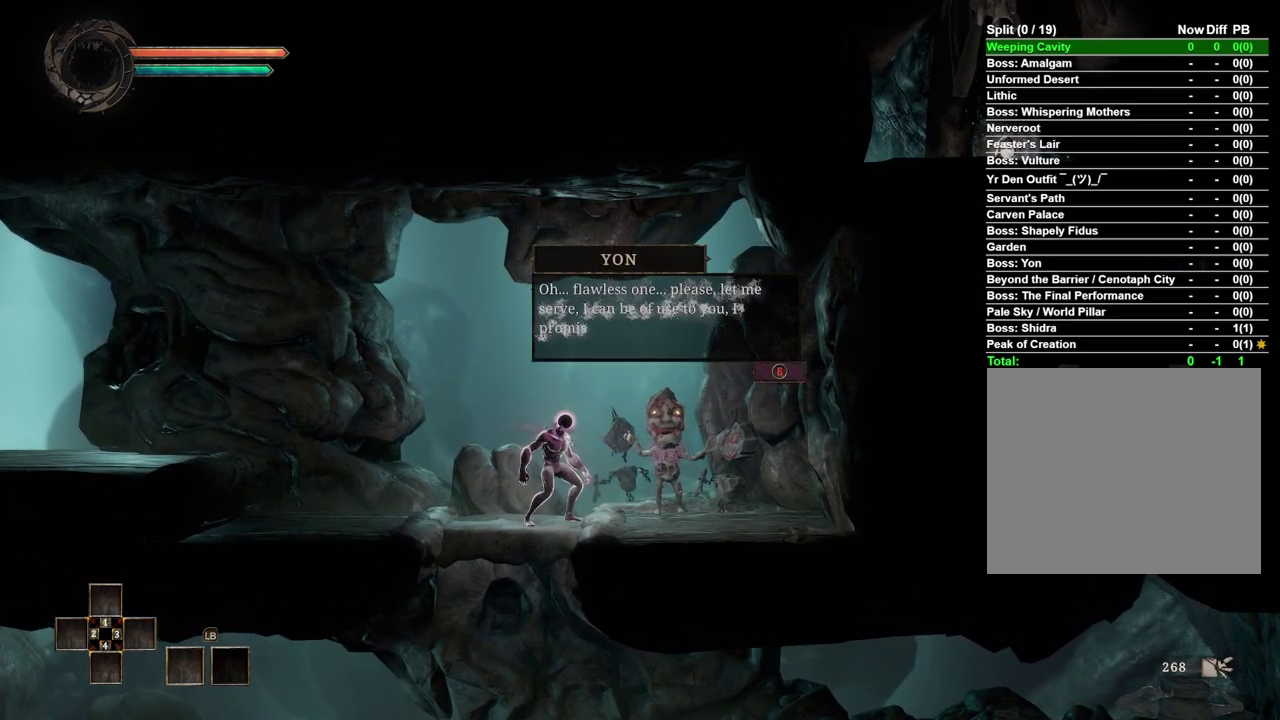
{"buttons": ["A"], "left_stick": "left", "right_stick": "center", "events": [[67, "left_stick", "center"], [233, "A", "down"], [283, "left_stick", "left"], [350, "A", "up"], [500, "A", "down"]]}
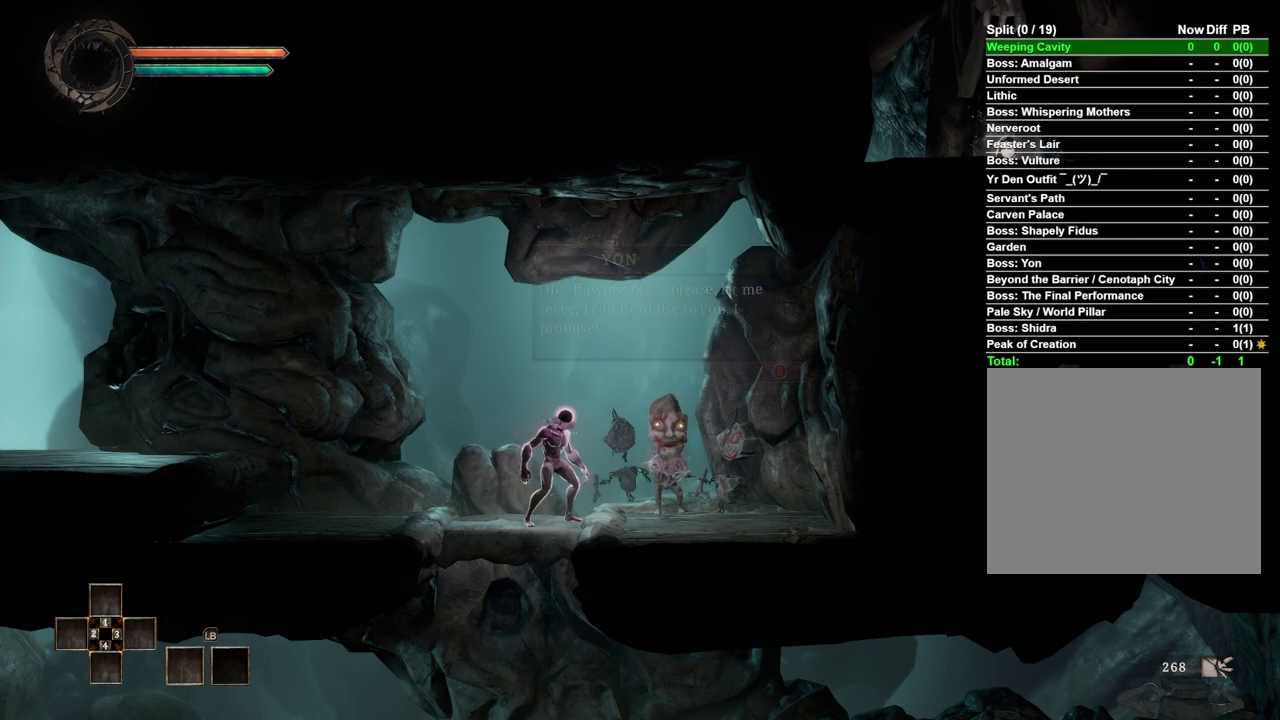
{"buttons": [], "left_stick": "center", "right_stick": "center", "events": [[117, "A", "up"], [183, "left_stick", "center"], [200, "A", "down"], [300, "A", "up"], [400, "A", "down"], [483, "A", "up"]]}
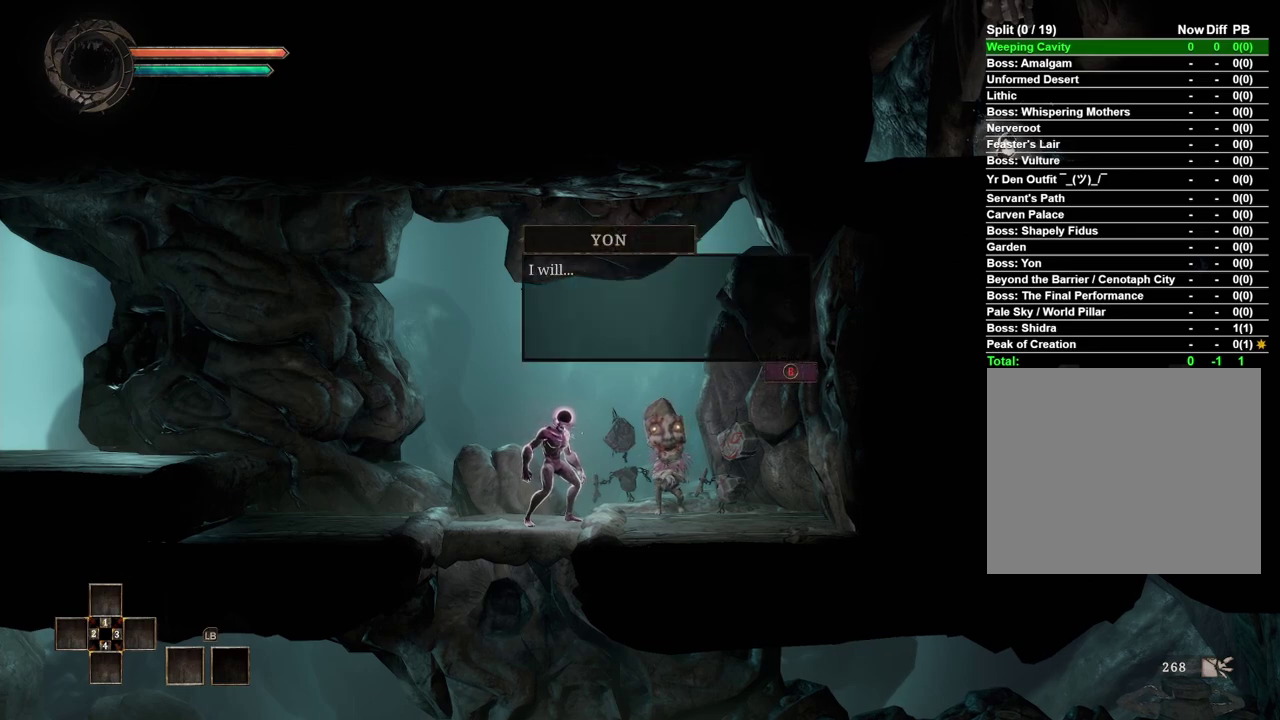
{"buttons": [], "left_stick": "center", "right_stick": "center", "events": [[67, "A", "down"], [150, "A", "up"], [233, "A", "down"], [333, "A", "up"], [400, "A", "down"], [500, "A", "up"]]}
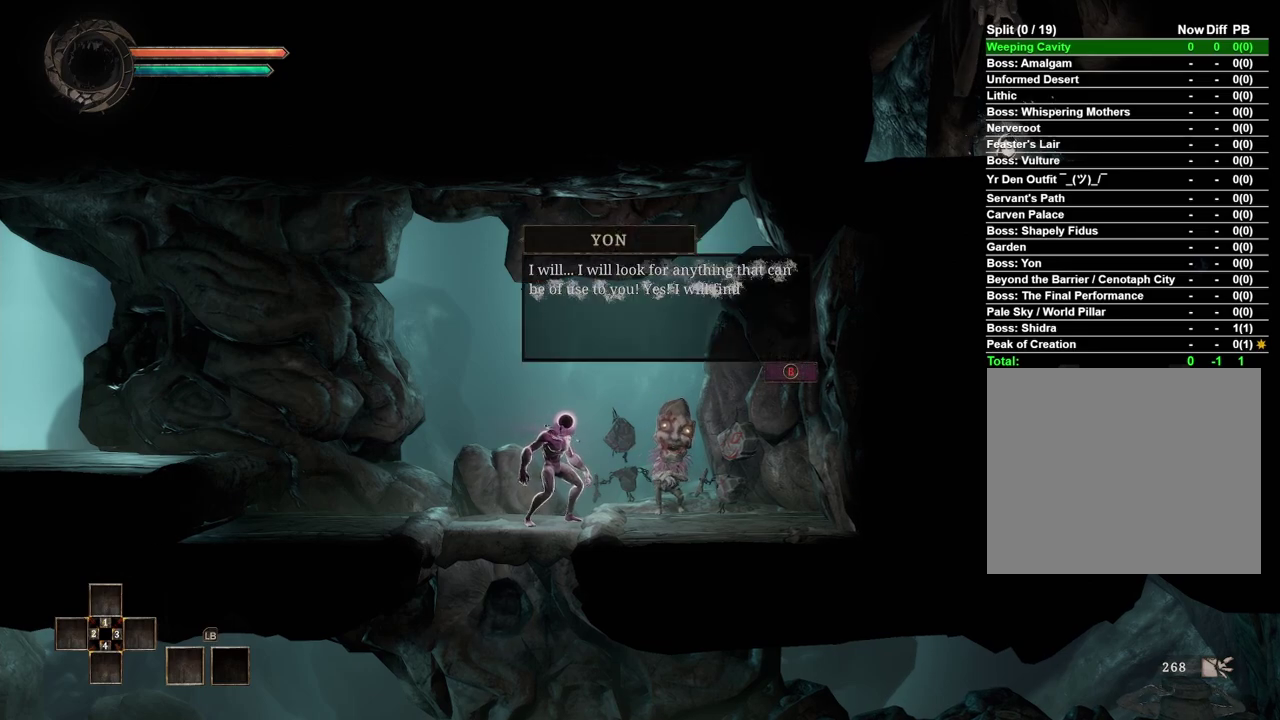
{"buttons": ["A"], "left_stick": "left", "right_stick": "center", "events": [[83, "A", "down"], [150, "A", "up"], [233, "A", "down"], [267, "left_stick", "left"], [317, "A", "up"], [417, "A", "down"]]}
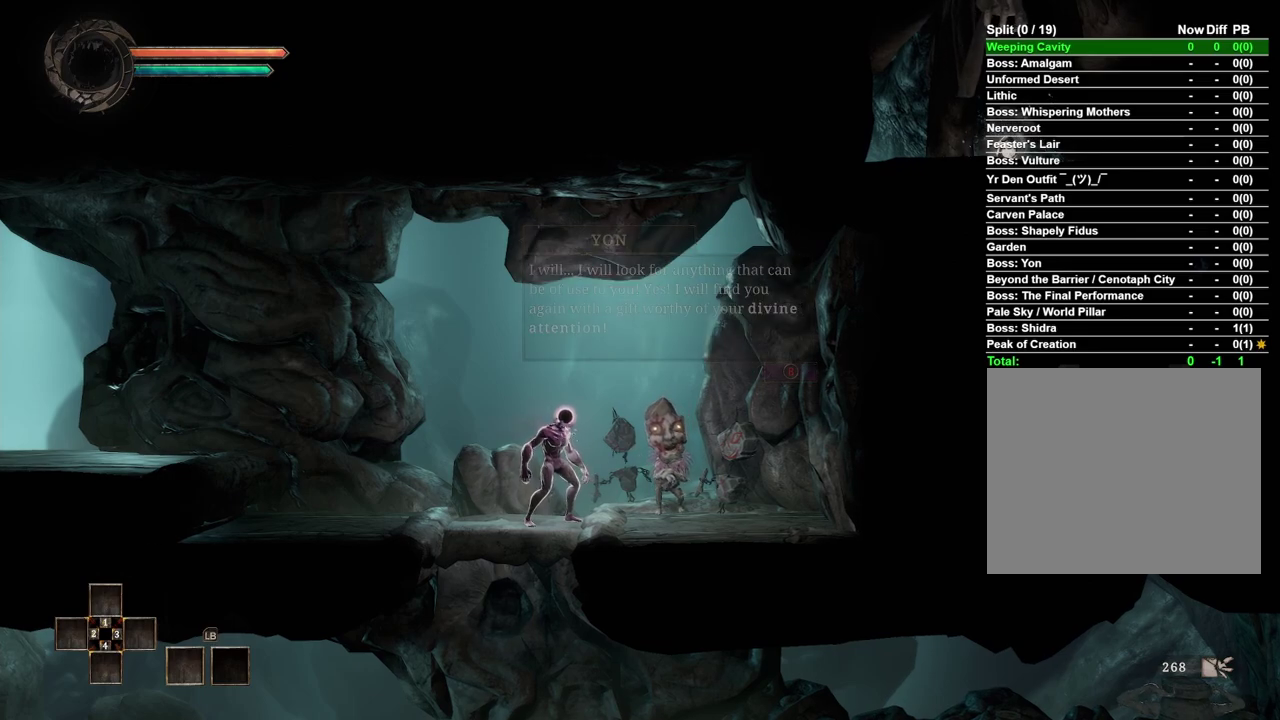
{"buttons": [], "left_stick": "left", "right_stick": "center", "events": [[33, "A", "up"], [183, "A", "down"], [267, "A", "up"], [367, "A", "down"], [450, "A", "up"]]}
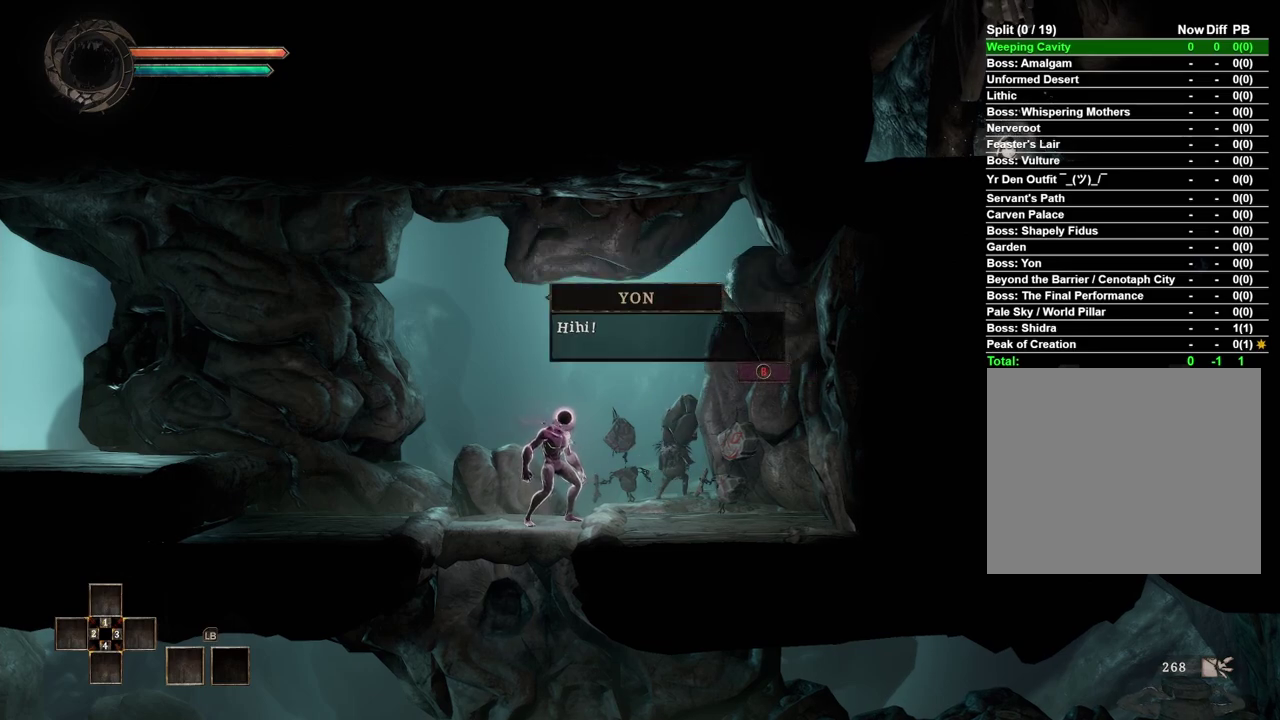
{"buttons": [], "left_stick": "left", "right_stick": "center", "events": [[50, "A", "down"], [150, "A", "up"], [233, "A", "down"], [300, "A", "up"], [400, "A", "down"], [483, "A", "up"]]}
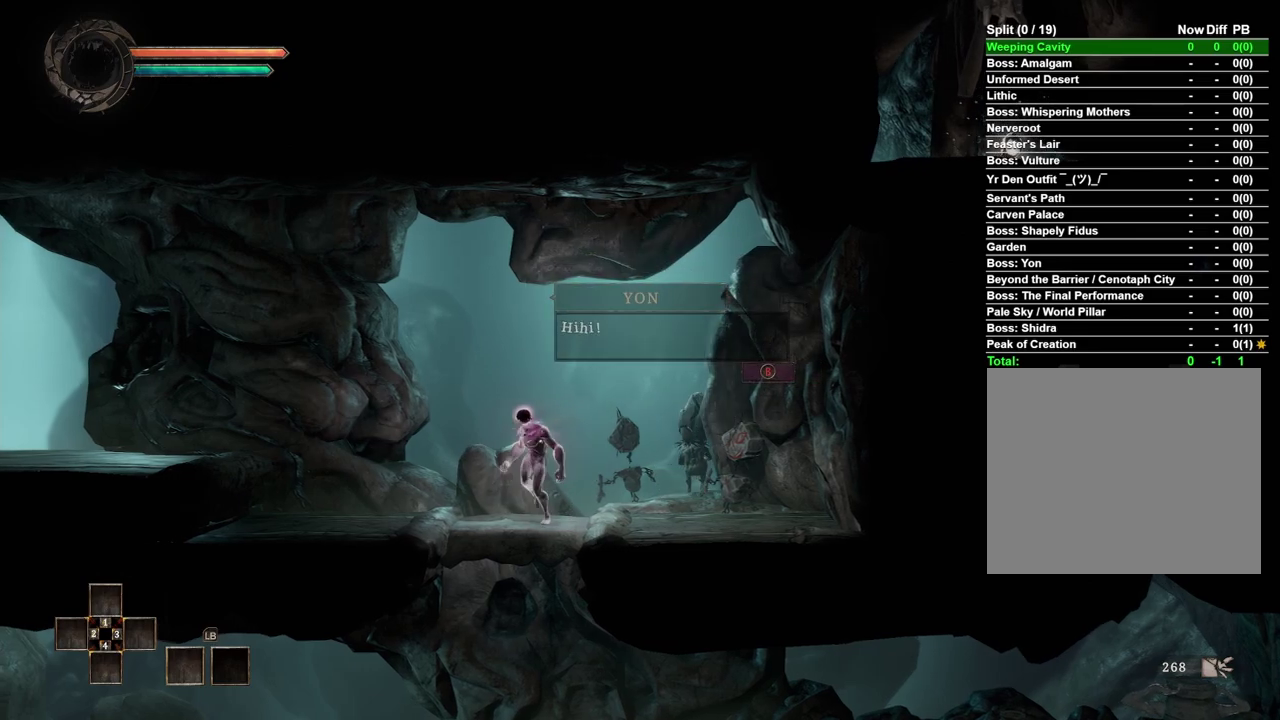
{"buttons": ["A"], "left_stick": "left", "right_stick": "center", "events": [[83, "A", "down"], [150, "A", "up"], [467, "A", "down"]]}
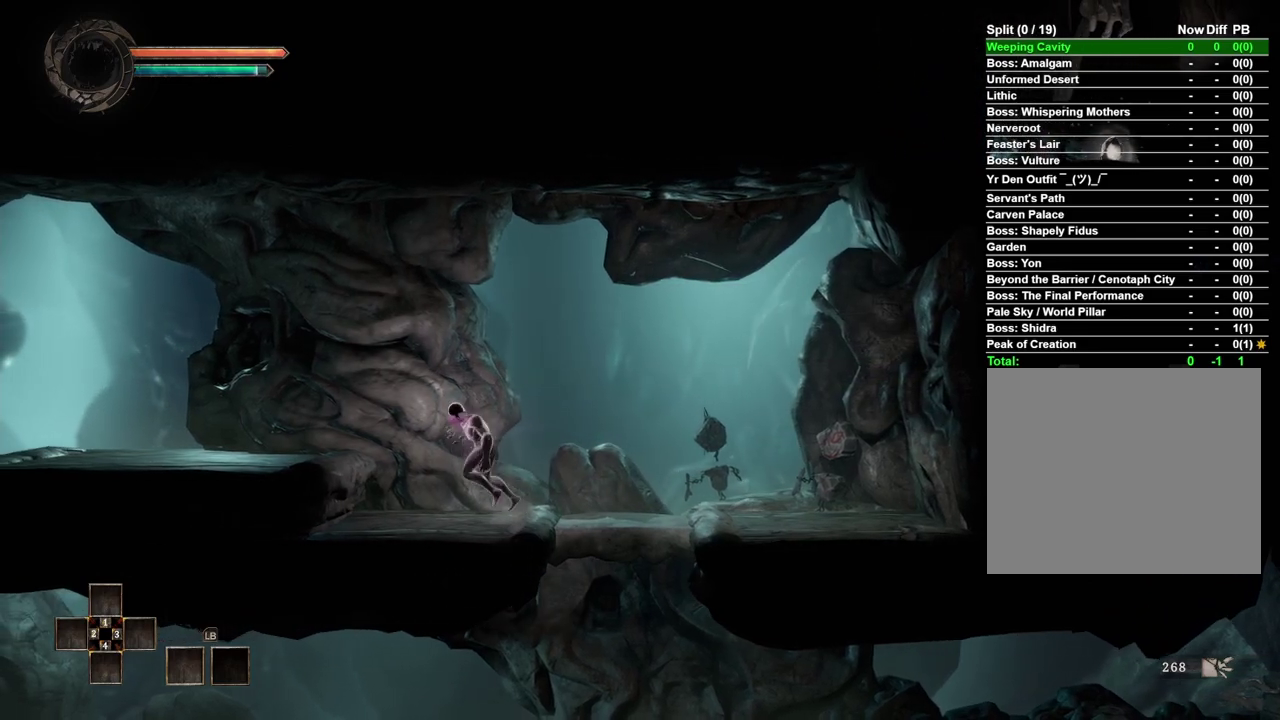
{"buttons": [], "left_stick": "left", "right_stick": "center", "events": [[100, "A", "up"]]}
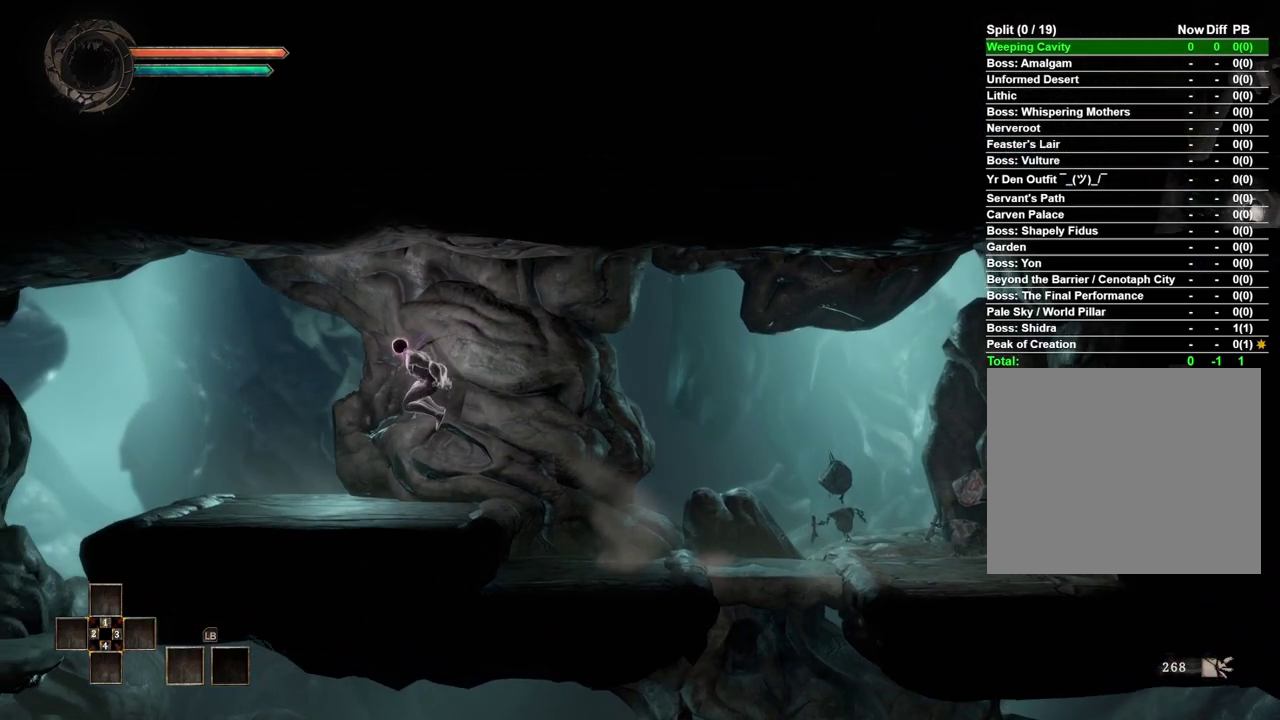
{"buttons": [], "left_stick": "left", "right_stick": "center", "events": []}
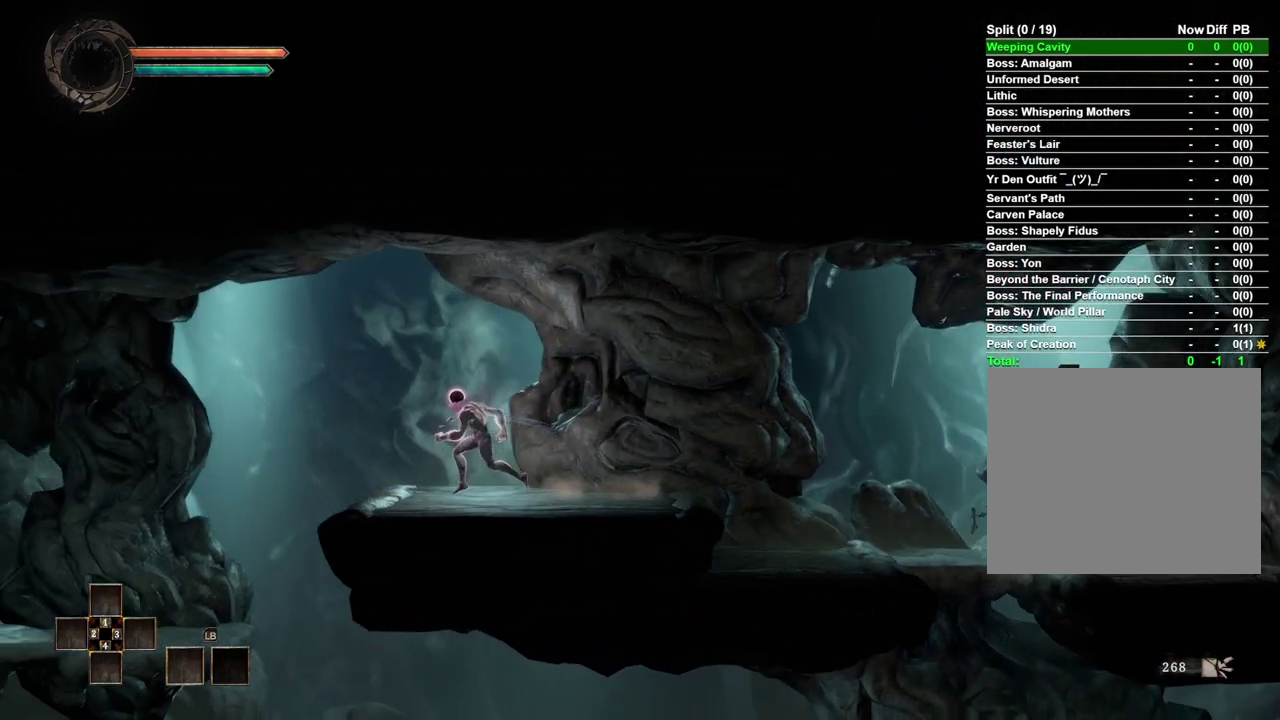
{"buttons": [], "left_stick": "left", "right_stick": "center", "events": [[200, "B", "down"], [317, "B", "up"]]}
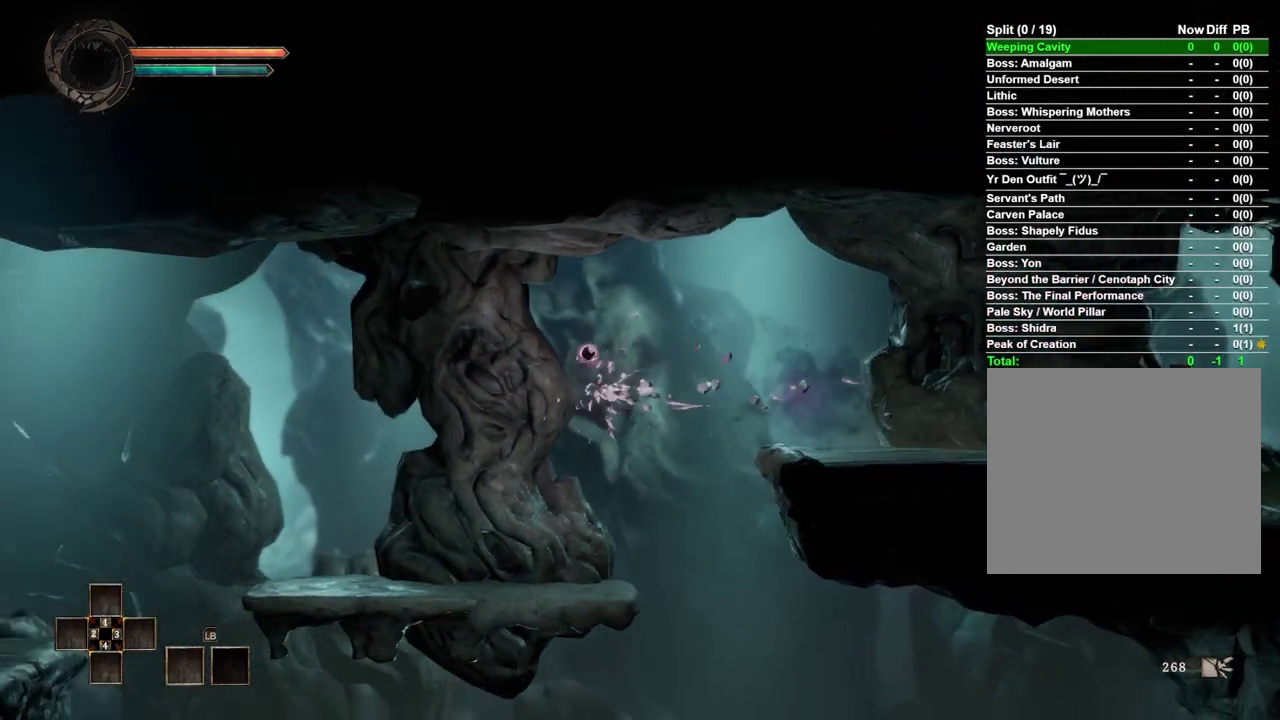
{"buttons": [], "left_stick": "left", "right_stick": "center", "events": []}
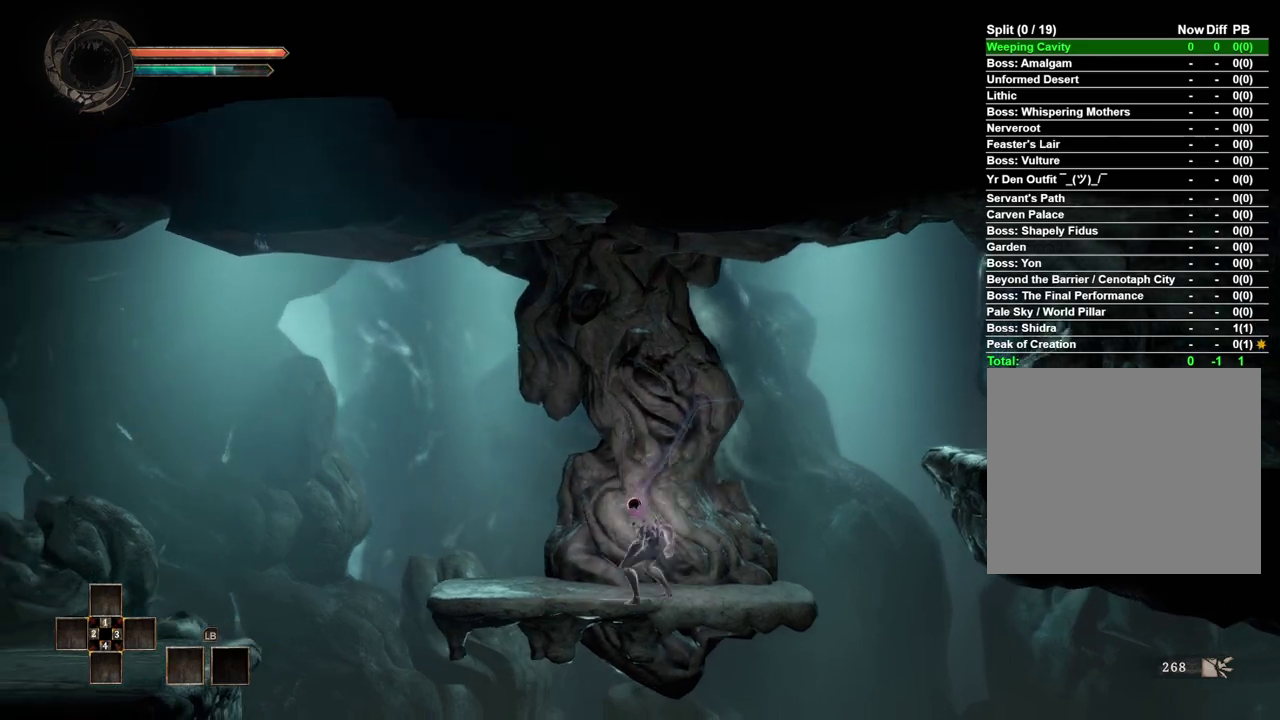
{"buttons": [], "left_stick": "left", "right_stick": "center", "events": []}
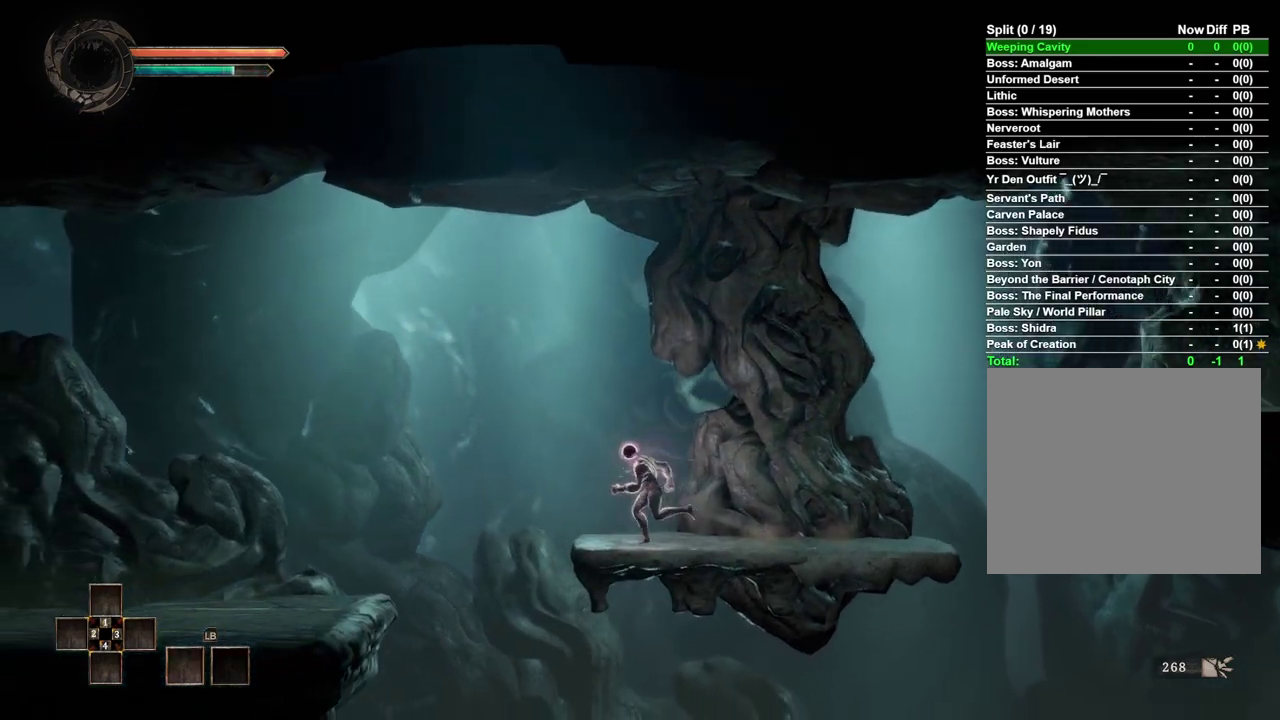
{"buttons": [], "left_stick": "left", "right_stick": "center", "events": [[217, "A", "down"], [350, "A", "up"]]}
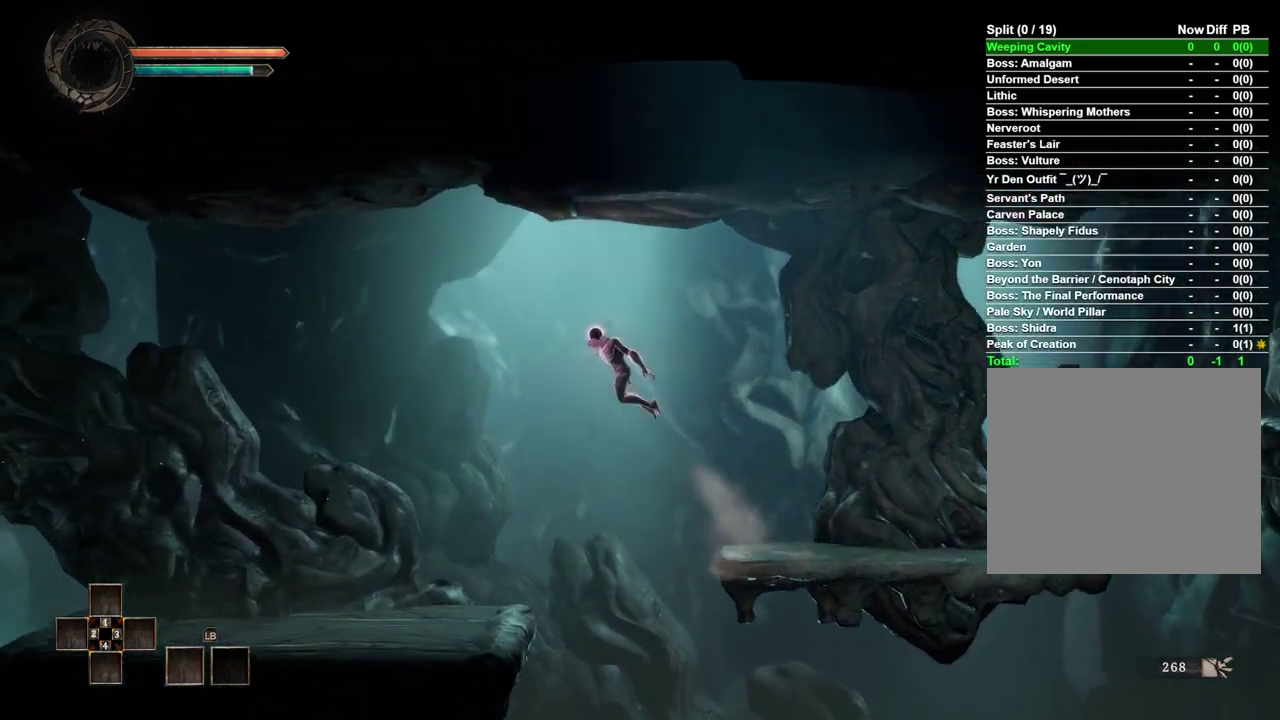
{"buttons": [], "left_stick": "left", "right_stick": "center", "events": []}
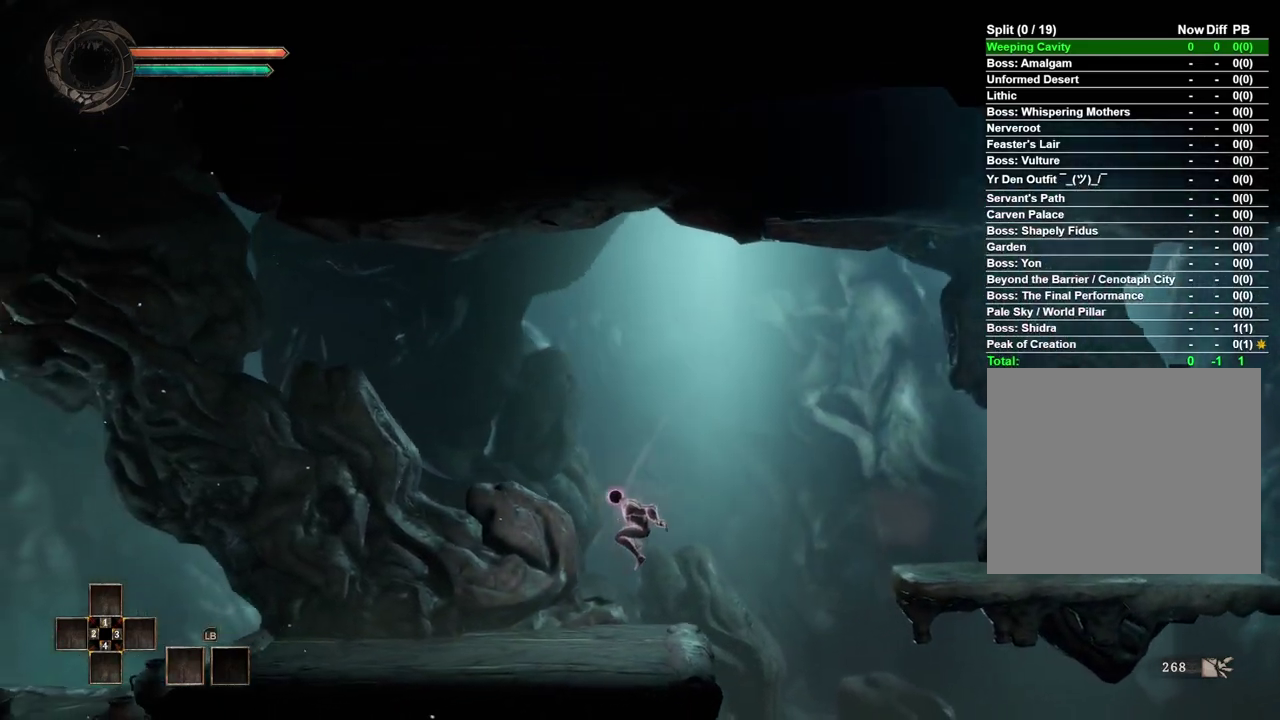
{"buttons": [], "left_stick": "left", "right_stick": "center", "events": []}
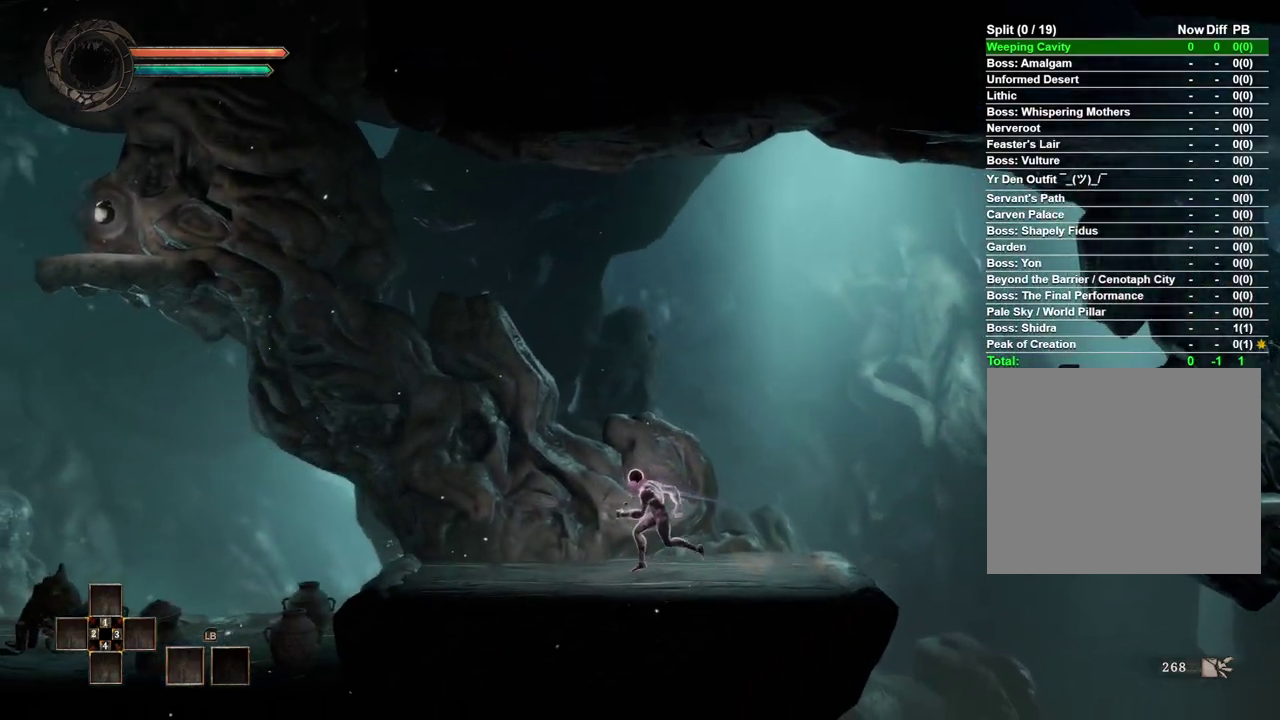
{"buttons": [], "left_stick": "left", "right_stick": "center", "events": []}
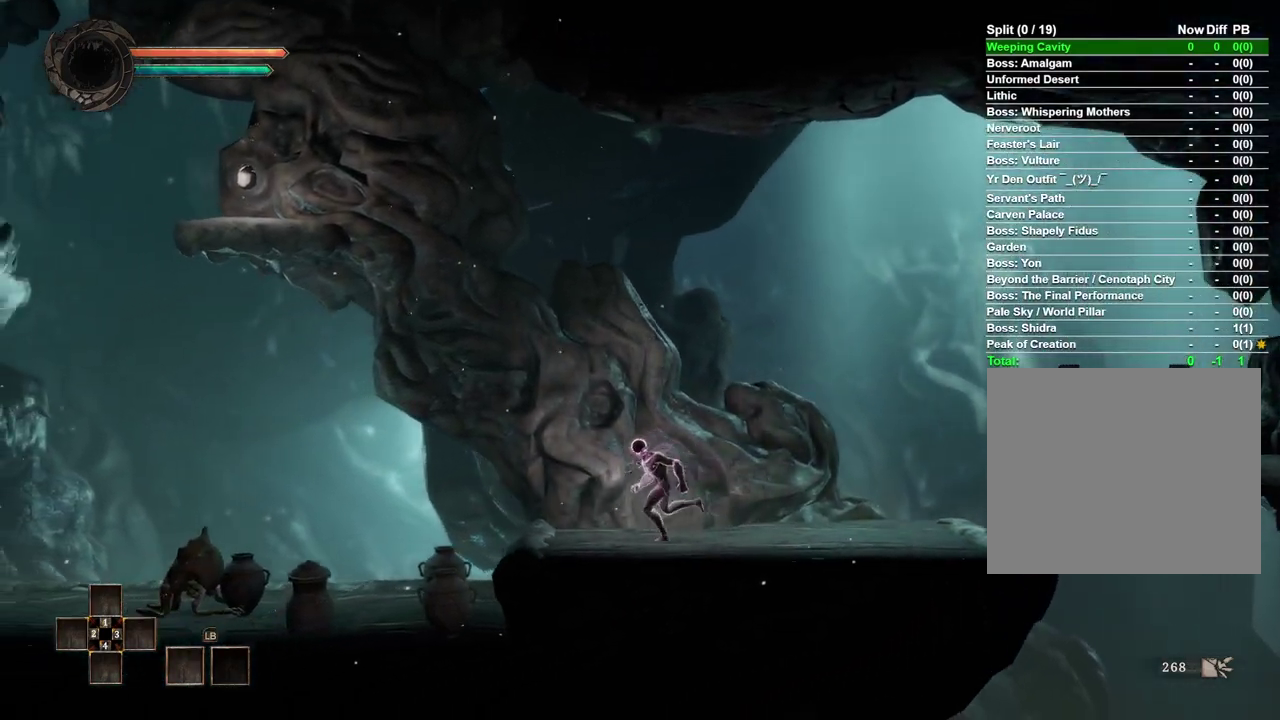
{"buttons": [], "left_stick": "left", "right_stick": "center", "events": []}
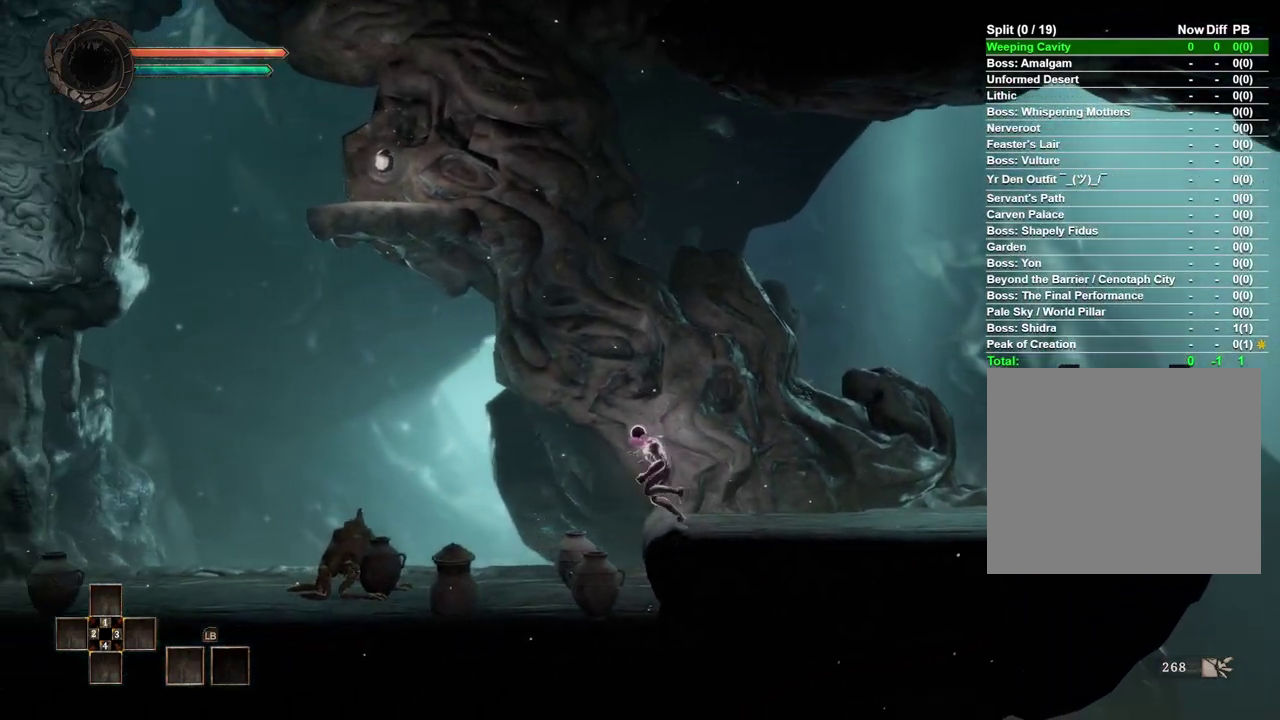
{"buttons": [], "left_stick": "left", "right_stick": "center", "events": []}
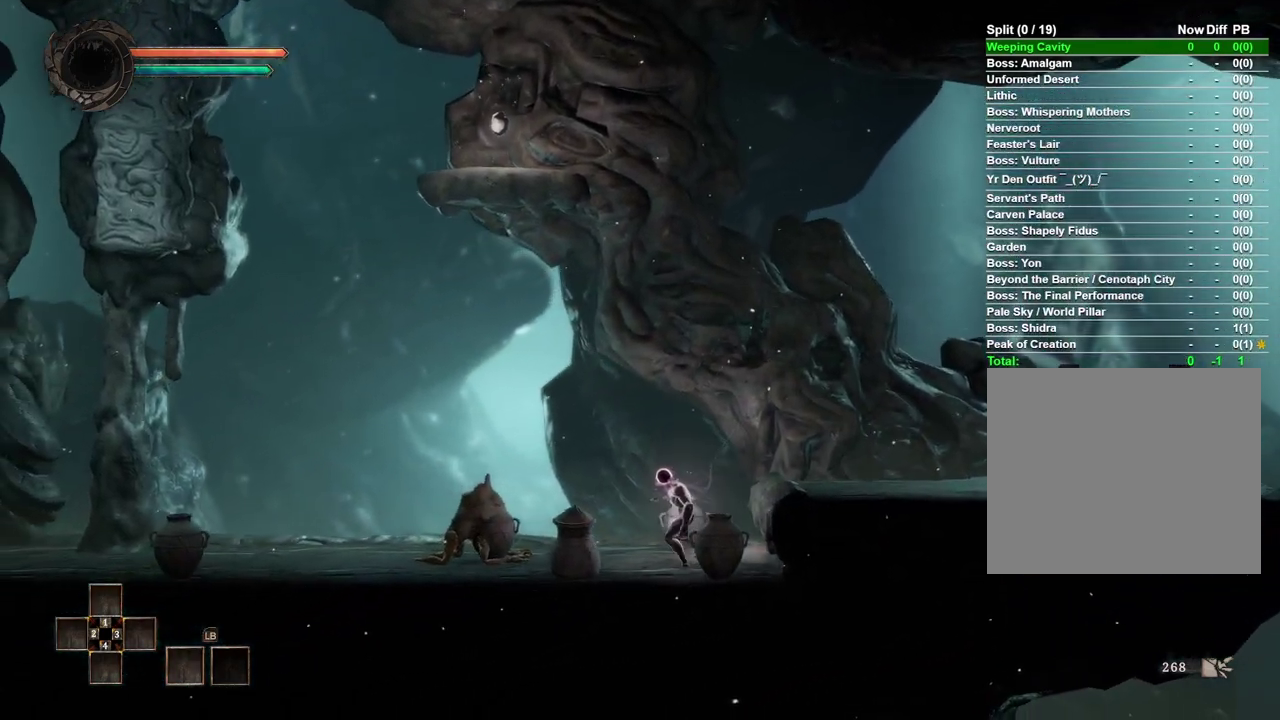
{"buttons": [], "left_stick": "center", "right_stick": "center", "events": [[267, "left_stick", "center"]]}
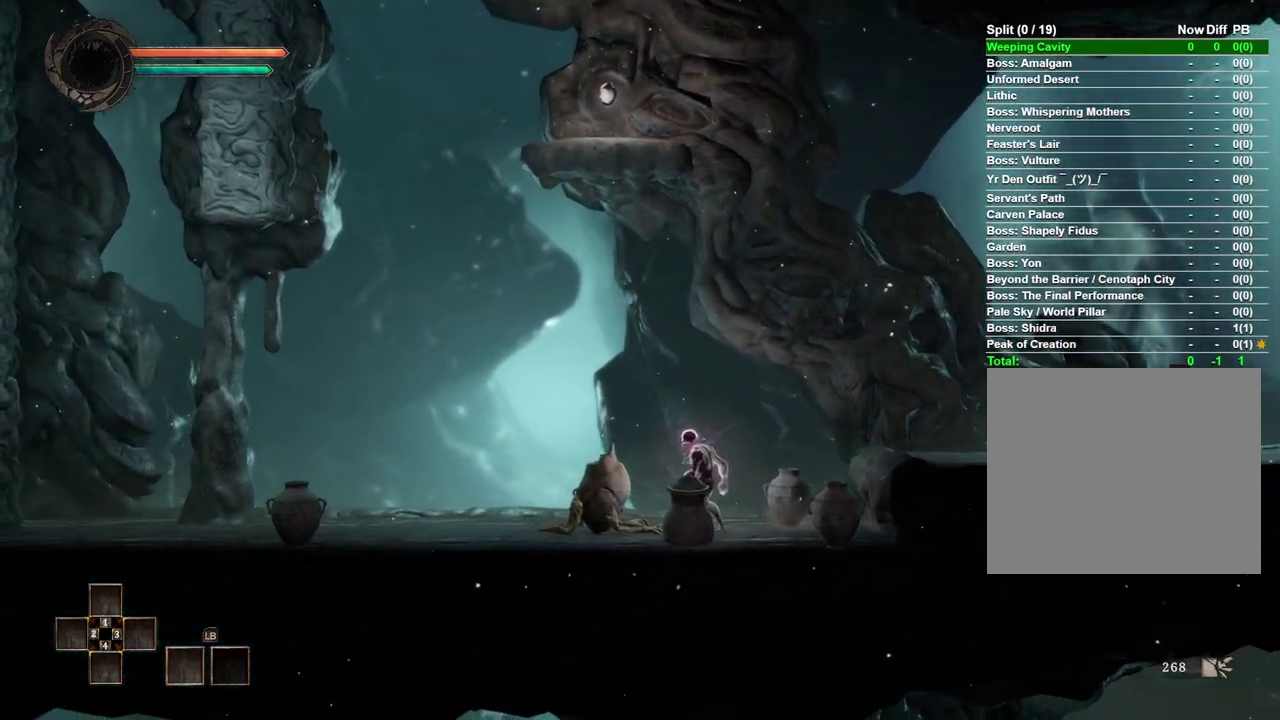
{"buttons": [], "left_stick": "center", "right_stick": "center", "events": []}
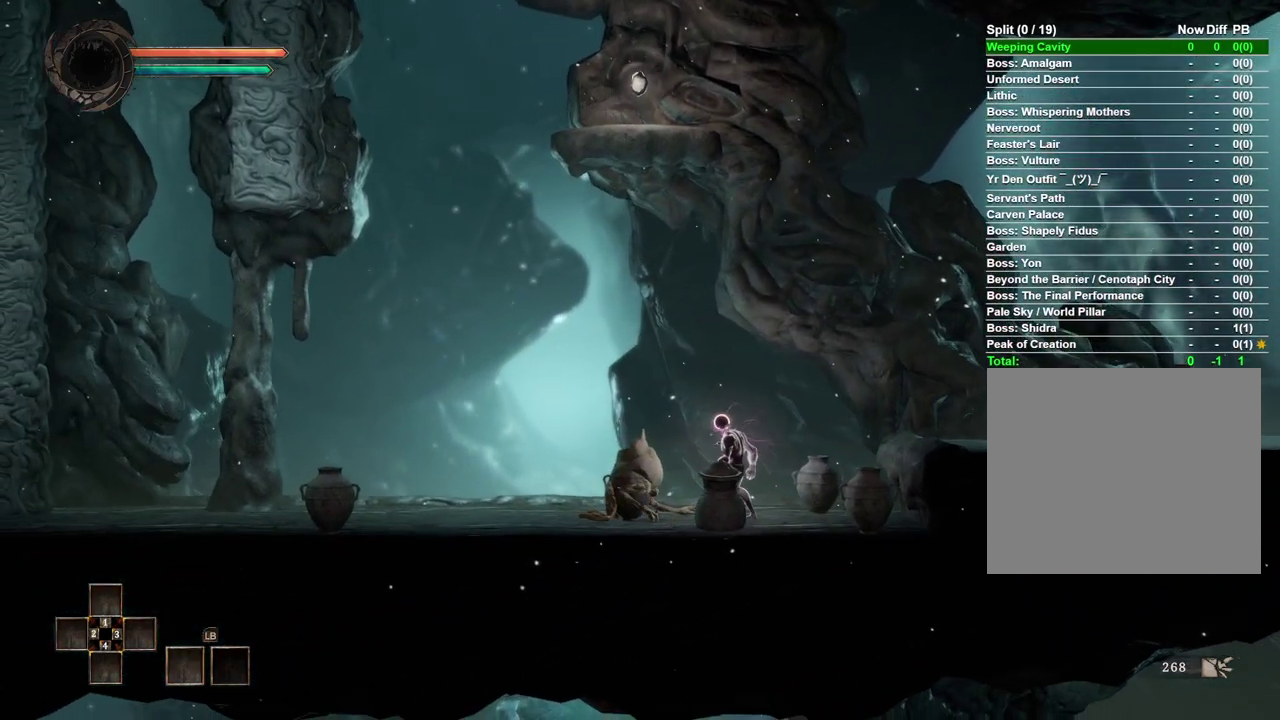
{"buttons": [], "left_stick": "left", "right_stick": "center", "events": [[467, "left_stick", "left"]]}
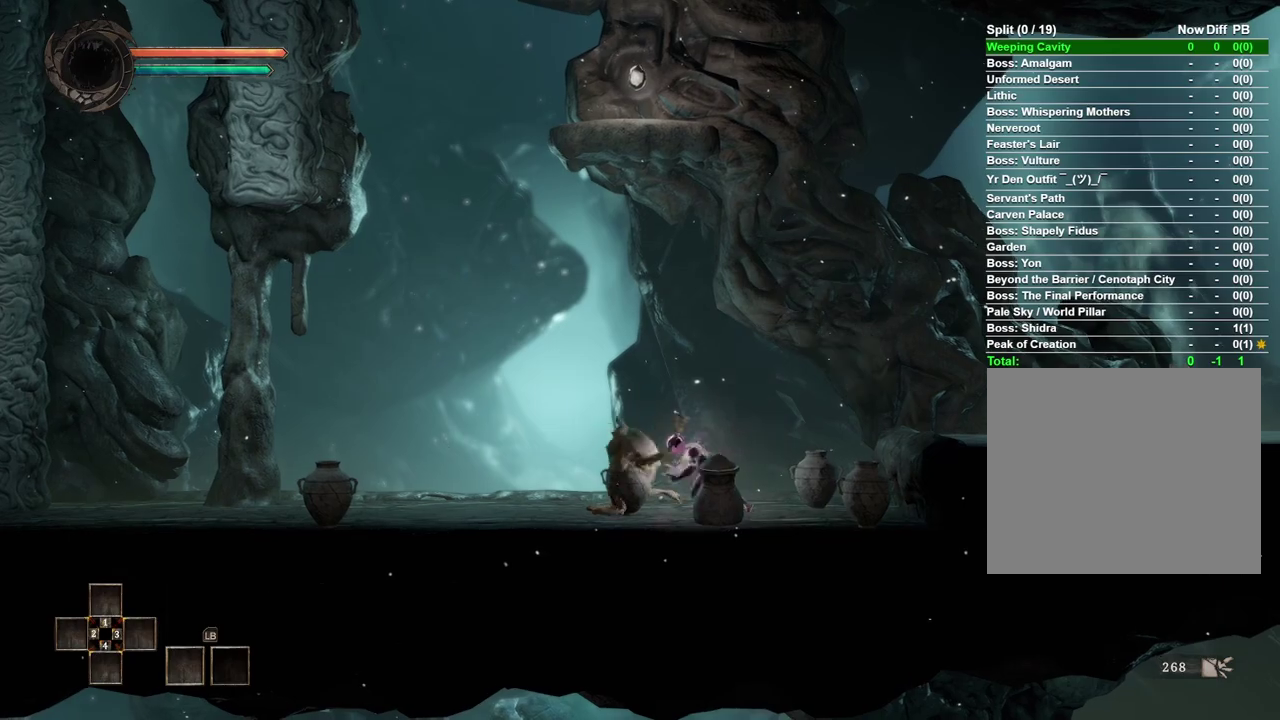
{"buttons": [], "left_stick": "center", "right_stick": "center", "events": [[283, "left_stick", "center"]]}
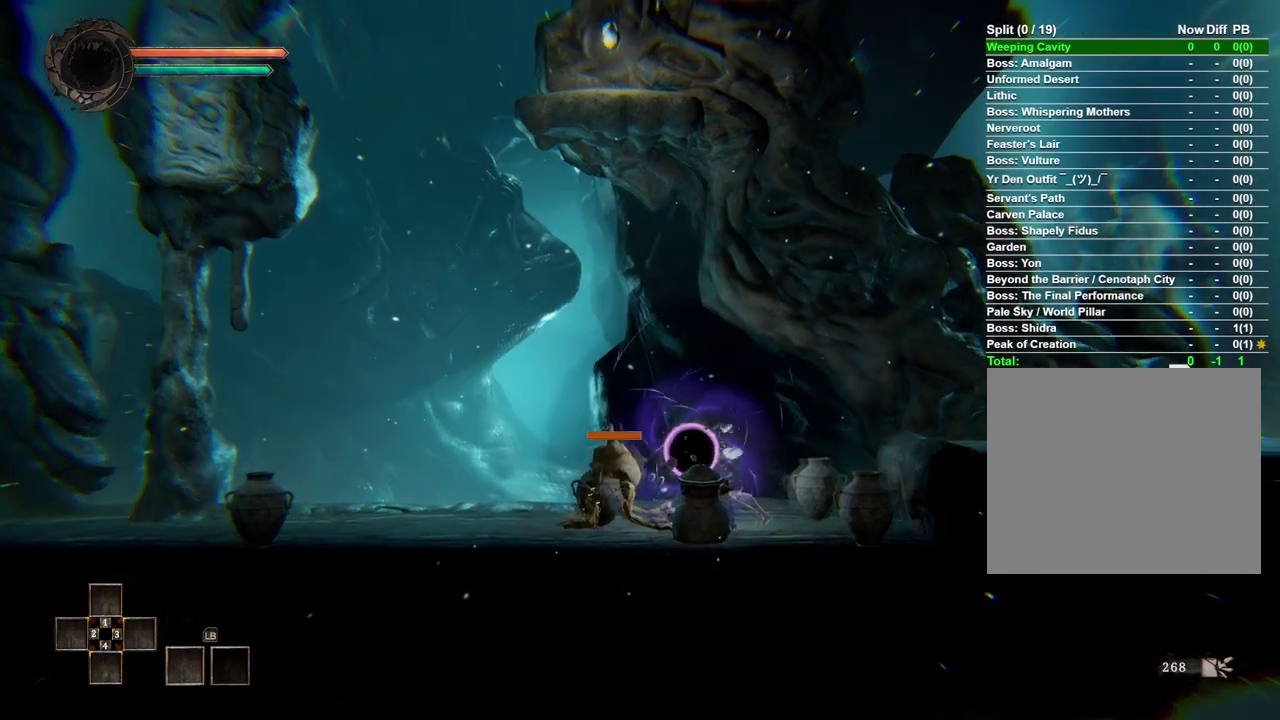
{"buttons": [], "left_stick": "center", "right_stick": "center", "events": []}
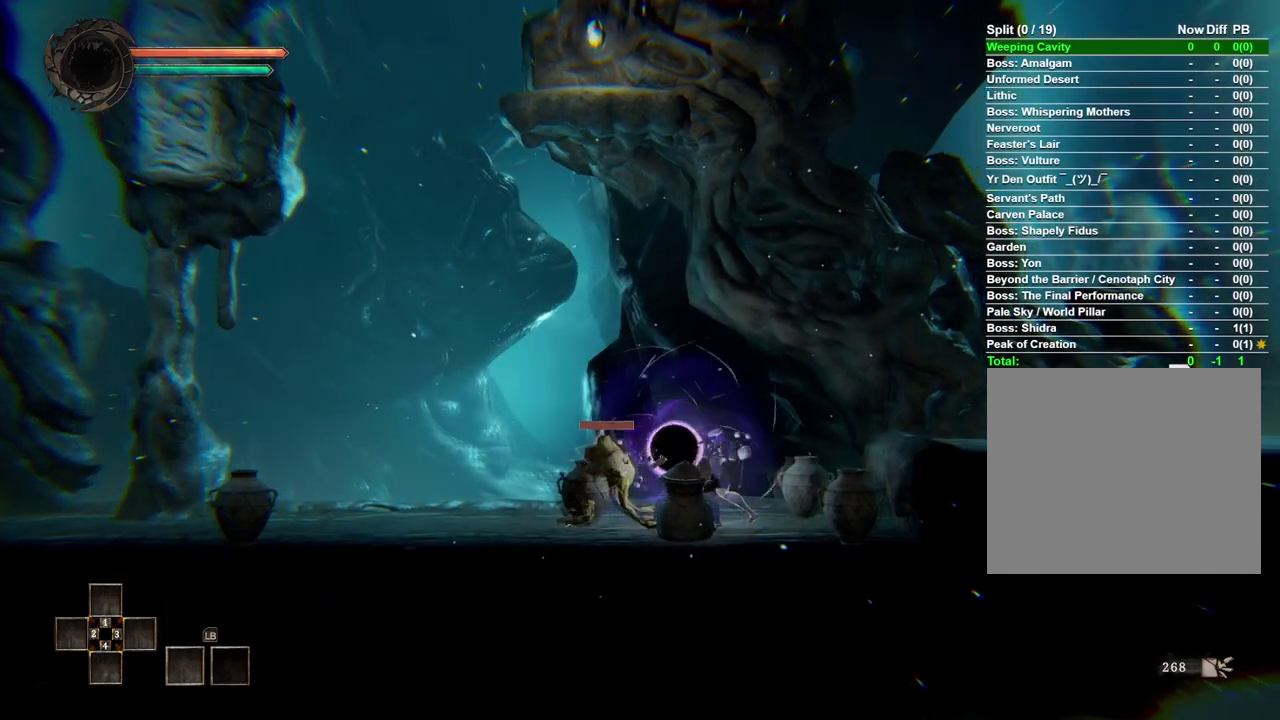
{"buttons": [], "left_stick": "left", "right_stick": "center", "events": [[183, "left_stick", "left"]]}